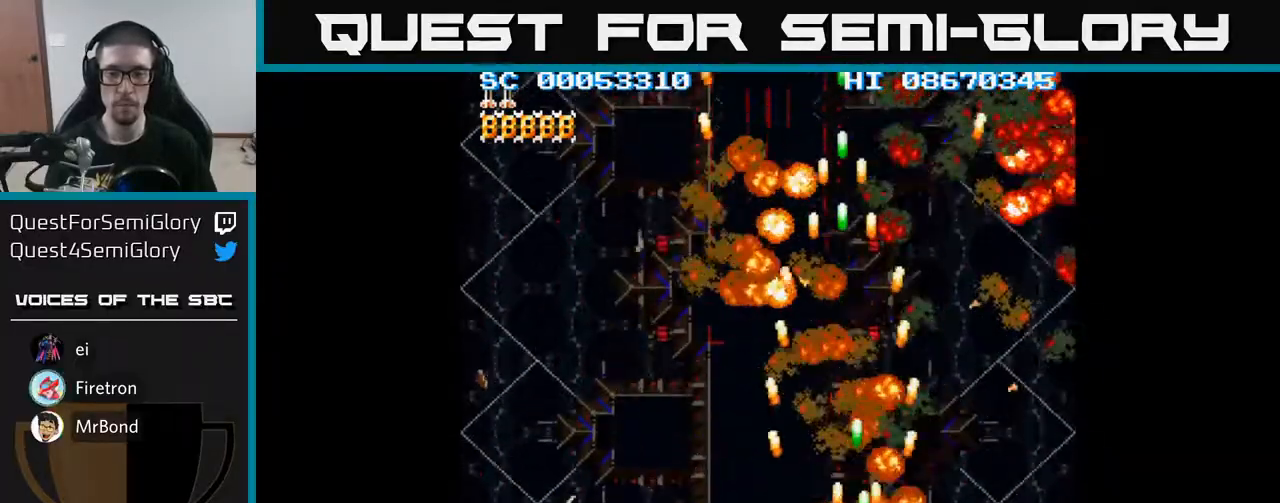
Gameplay with a controller (Xbox layout); each line is a JSON object with the inputs held at the frame after it. "events" lists button and stick changes between this image and that frame as [ms after this image, input, new state], when the widget could be followed in between. Not read: L3 R3 left_stick right_stick.
{"buttons": ["A"], "events": []}
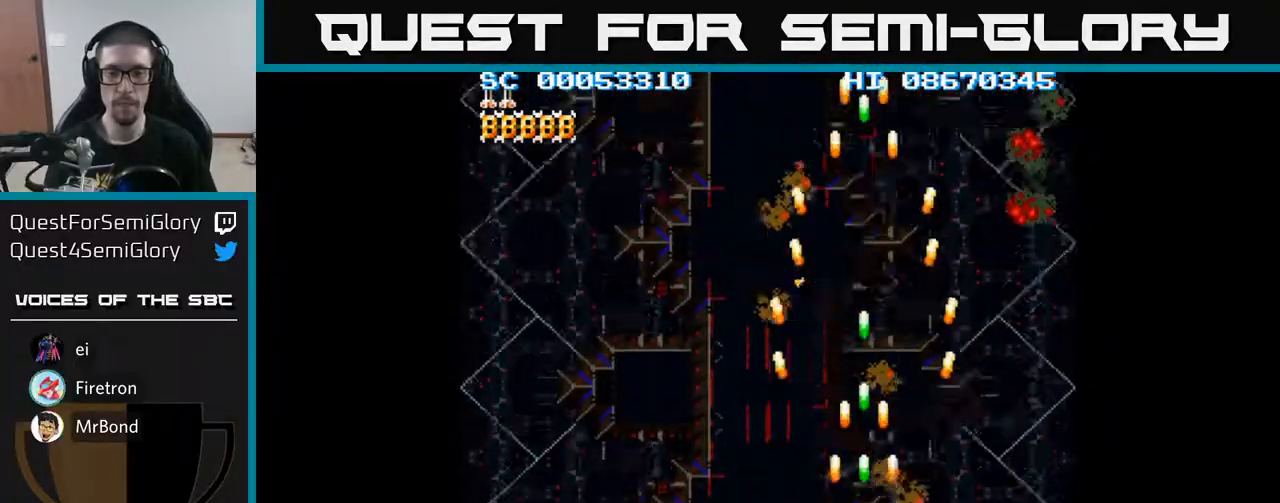
{"buttons": ["A"], "events": []}
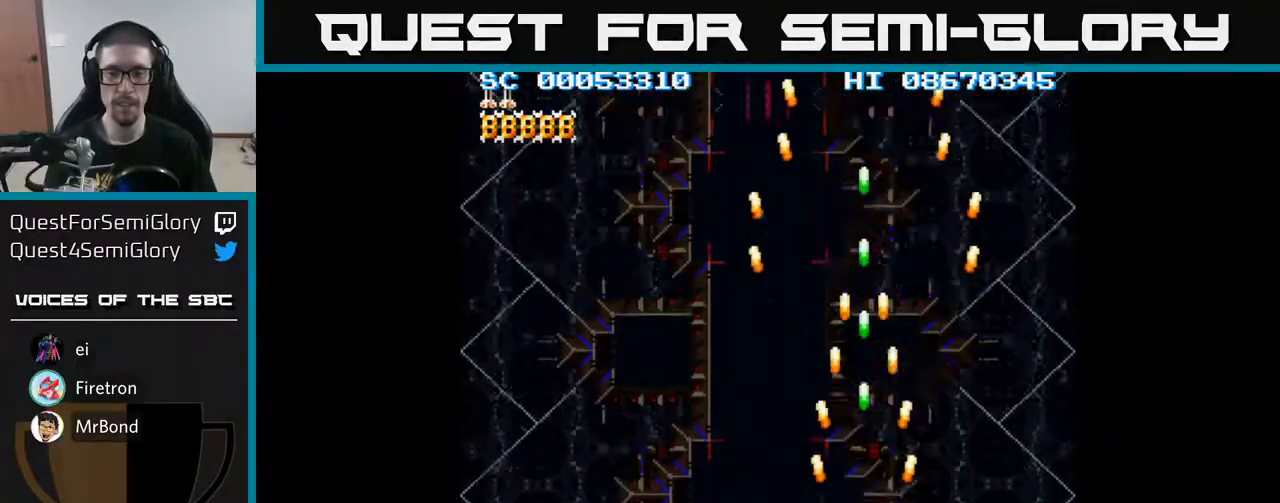
{"buttons": ["A"], "events": [[167, "DPAD_RIGHT", "down"], [250, "DPAD_RIGHT", "up"]]}
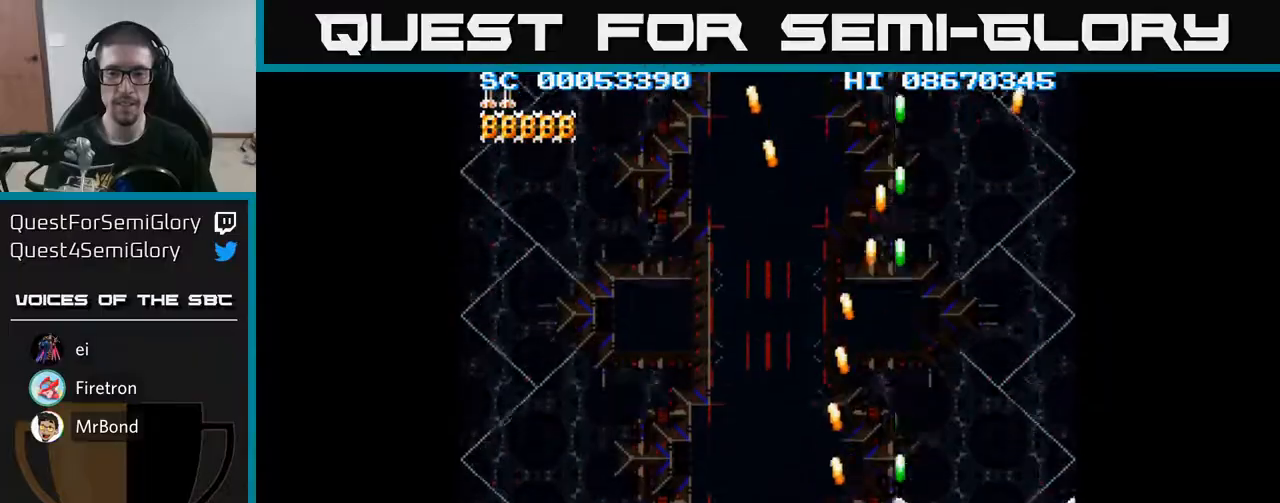
{"buttons": ["A"], "events": [[83, "DPAD_RIGHT", "down"], [133, "DPAD_RIGHT", "up"], [333, "DPAD_RIGHT", "down"], [483, "DPAD_RIGHT", "up"]]}
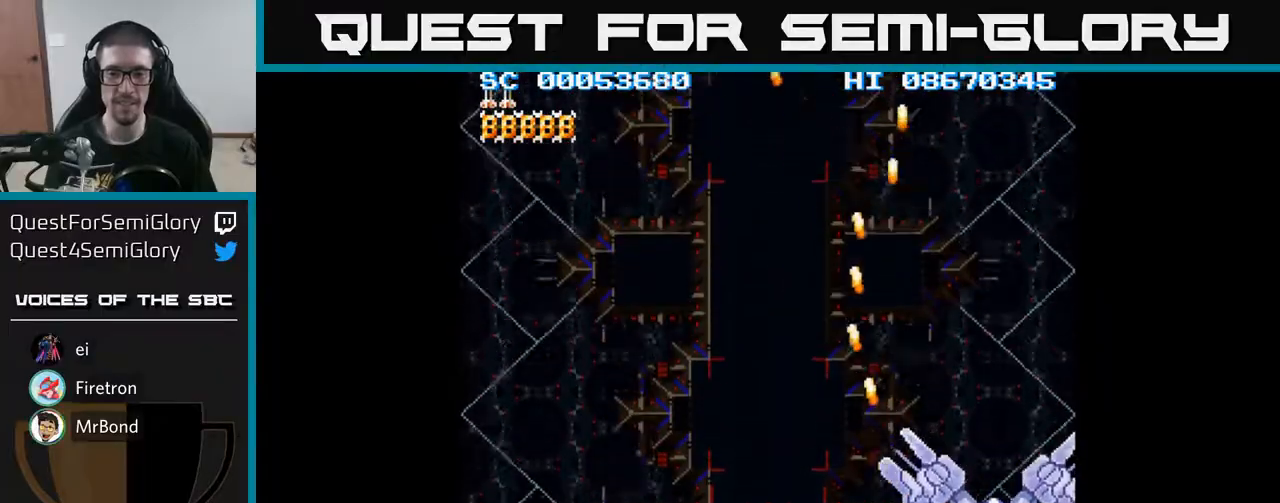
{"buttons": ["A"], "events": [[133, "DPAD_UP", "down"], [217, "DPAD_UP", "up"]]}
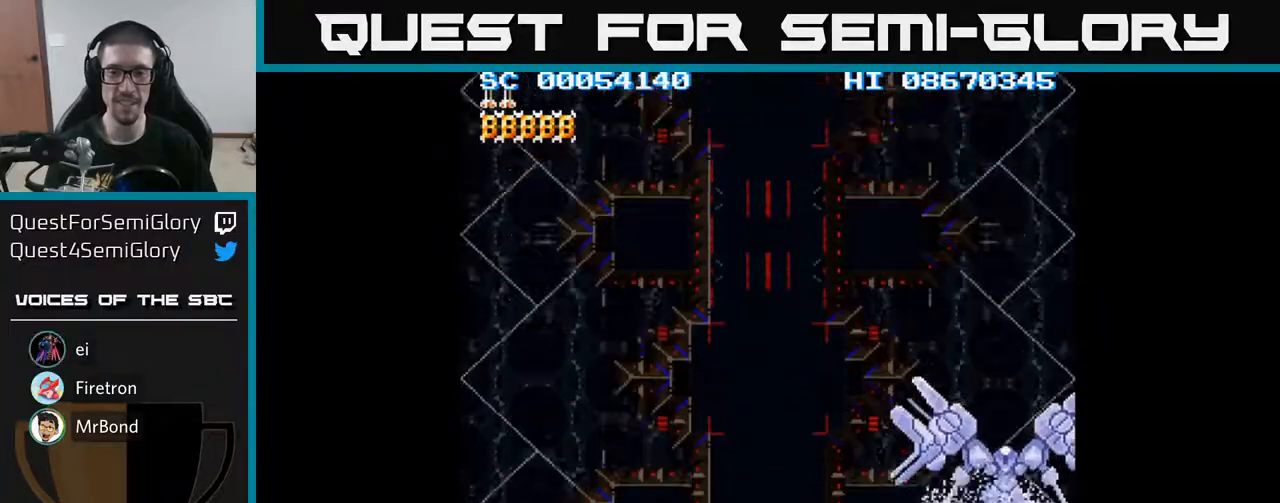
{"buttons": ["A"], "events": [[17, "DPAD_UP", "down"], [83, "DPAD_UP", "up"], [233, "DPAD_RIGHT", "down"], [283, "DPAD_RIGHT", "up"], [300, "DPAD_UP", "down"], [350, "DPAD_UP", "up"]]}
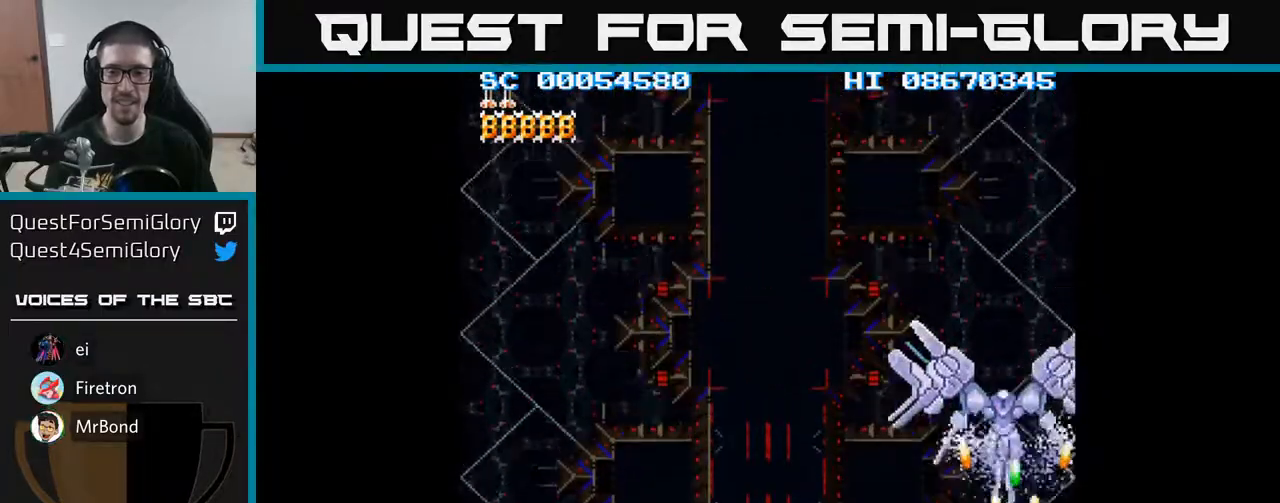
{"buttons": ["A"], "events": [[67, "DPAD_UP", "down"], [133, "DPAD_UP", "up"], [283, "DPAD_LEFT", "down"], [300, "DPAD_UP", "down"], [317, "DPAD_UP", "up"], [350, "DPAD_LEFT", "up"]]}
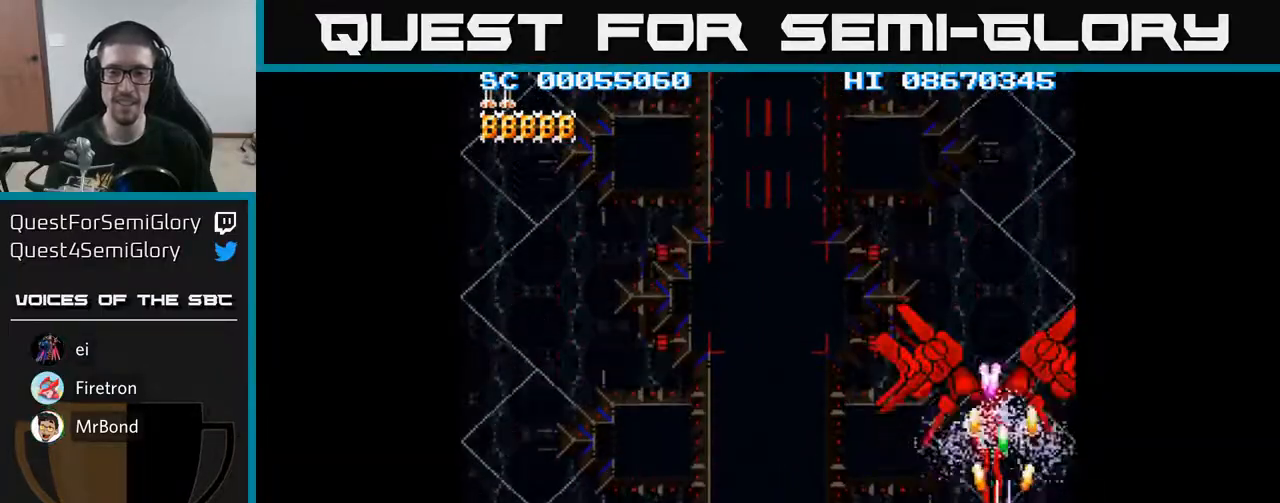
{"buttons": ["A", "DPAD_DOWN", "DPAD_LEFT"], "events": [[117, "DPAD_LEFT", "down"], [183, "DPAD_LEFT", "up"], [350, "DPAD_DOWN", "down"], [350, "DPAD_LEFT", "down"]]}
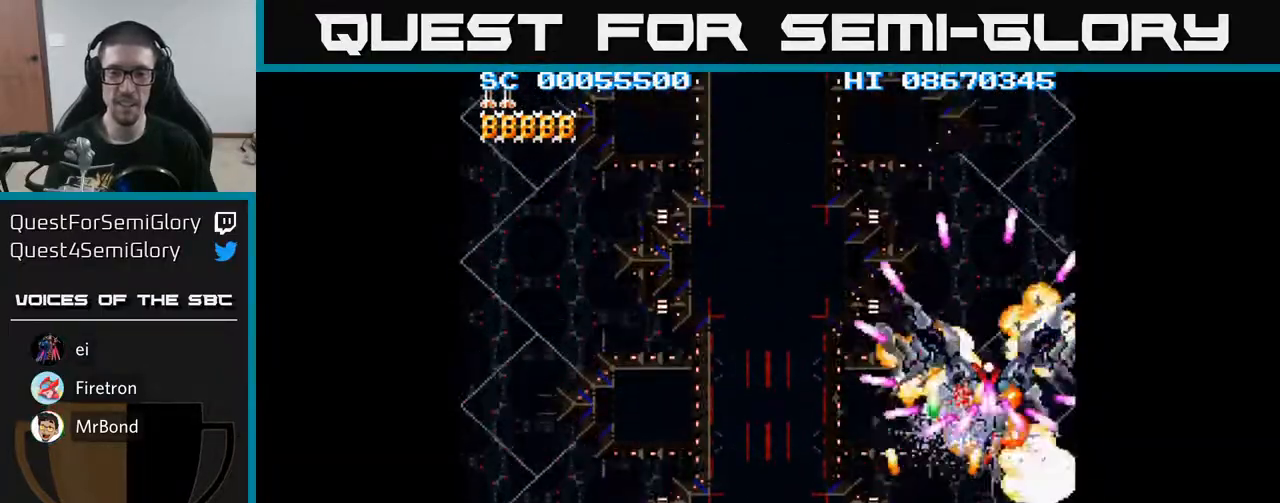
{"buttons": ["A", "DPAD_LEFT"], "events": [[267, "DPAD_DOWN", "up"]]}
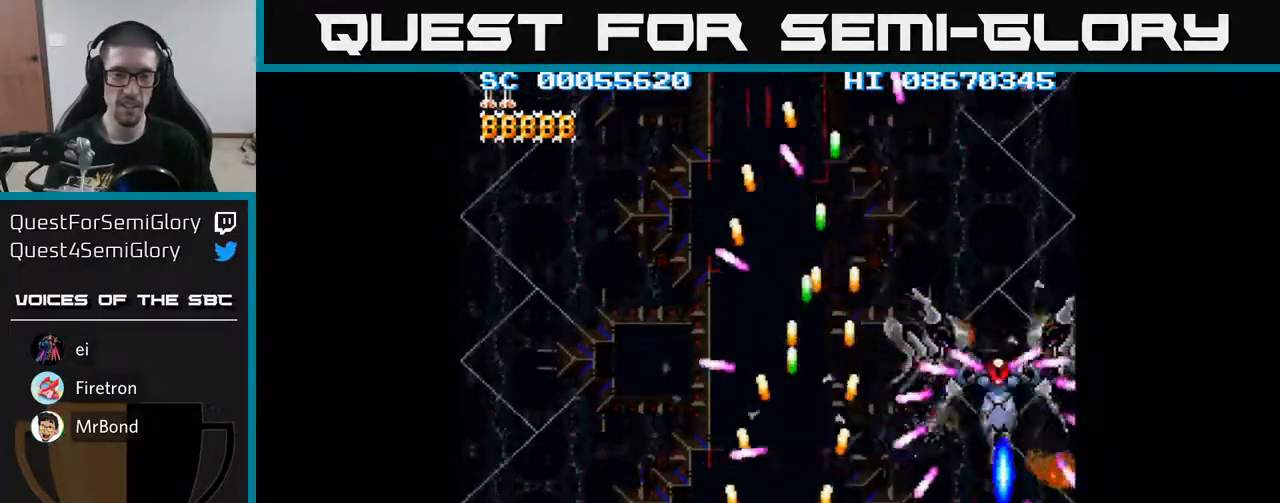
{"buttons": ["A", "DPAD_LEFT"], "events": [[233, "DPAD_DOWN", "down"], [267, "DPAD_LEFT", "up"], [300, "DPAD_DOWN", "up"], [433, "DPAD_LEFT", "down"]]}
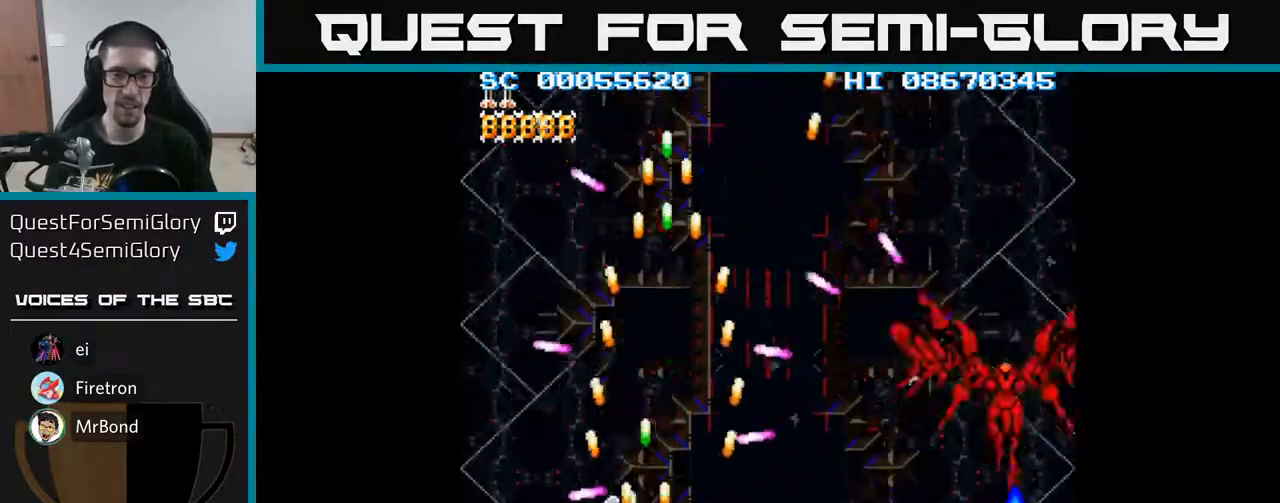
{"buttons": ["A"], "events": [[250, "DPAD_LEFT", "up"], [350, "DPAD_UP", "down"], [400, "DPAD_UP", "up"]]}
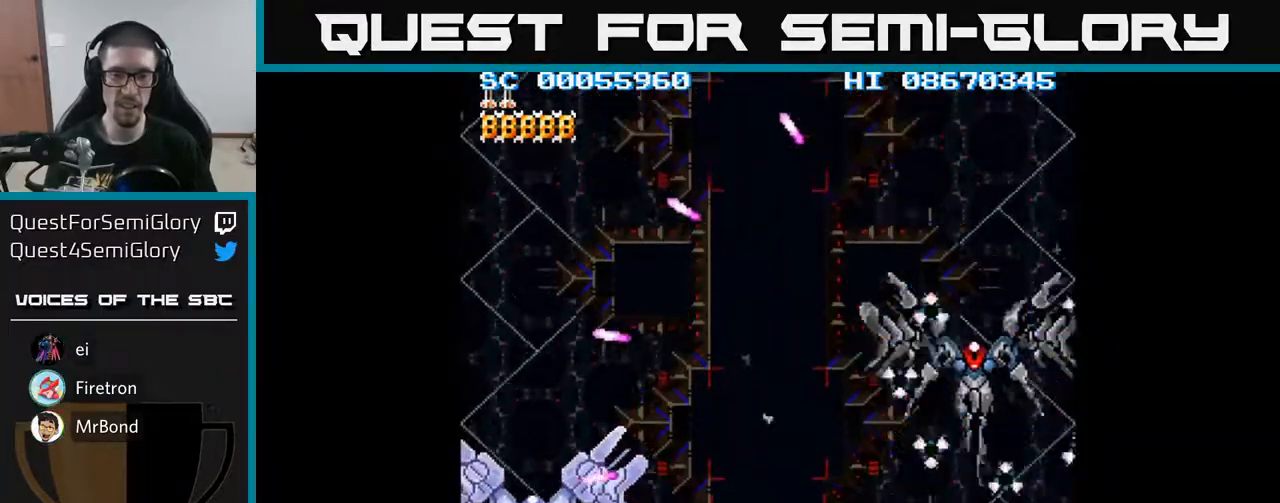
{"buttons": ["A", "DPAD_UP"], "events": [[450, "DPAD_UP", "down"]]}
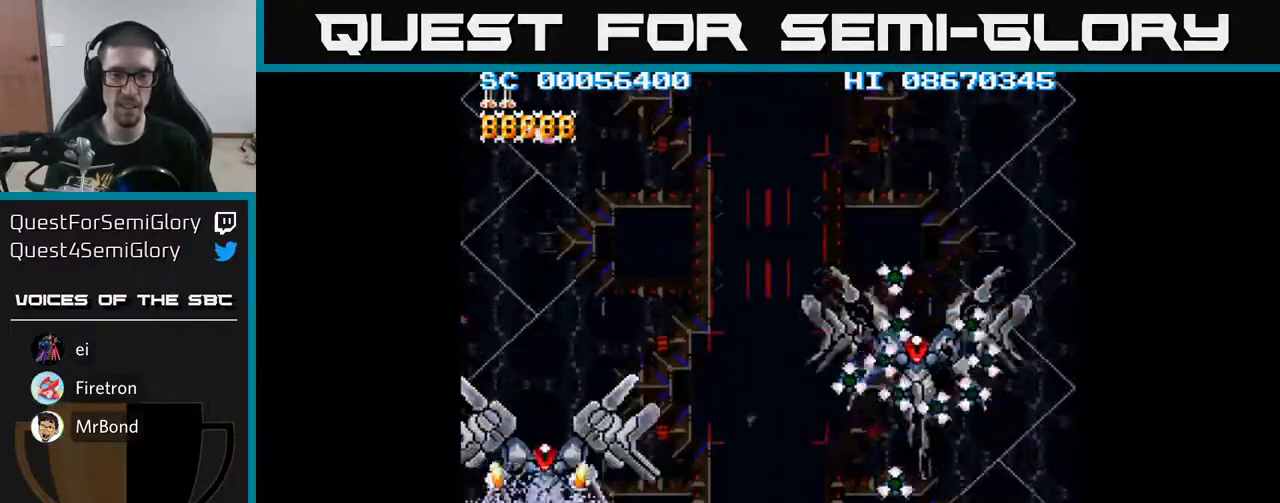
{"buttons": ["A"], "events": [[17, "DPAD_UP", "up"], [267, "DPAD_UP", "down"], [333, "DPAD_UP", "up"]]}
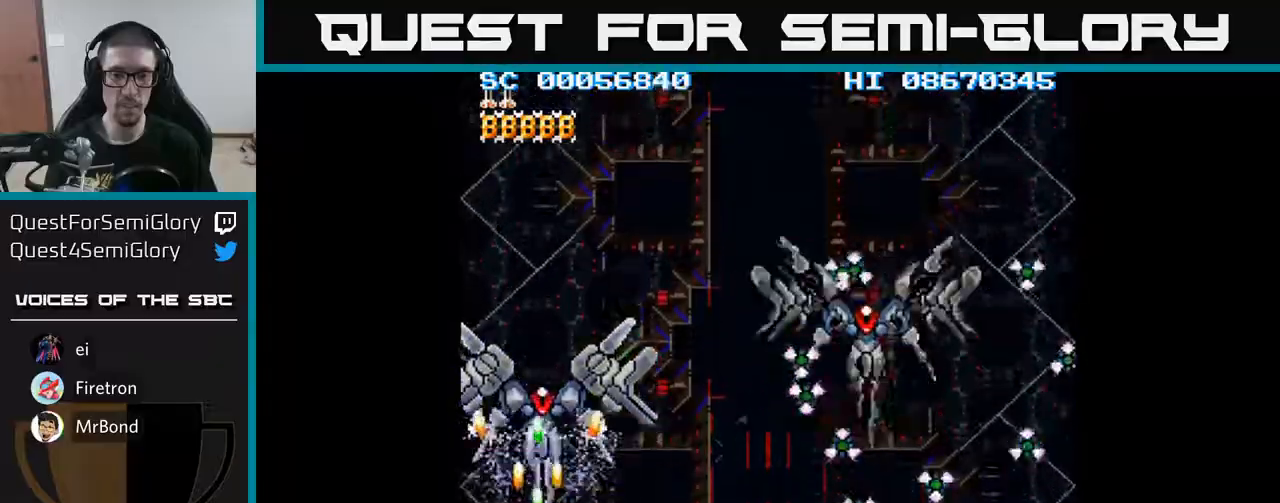
{"buttons": ["A"], "events": [[33, "DPAD_UP", "down"], [67, "DPAD_UP", "up"], [400, "DPAD_UP", "down"], [450, "DPAD_UP", "up"]]}
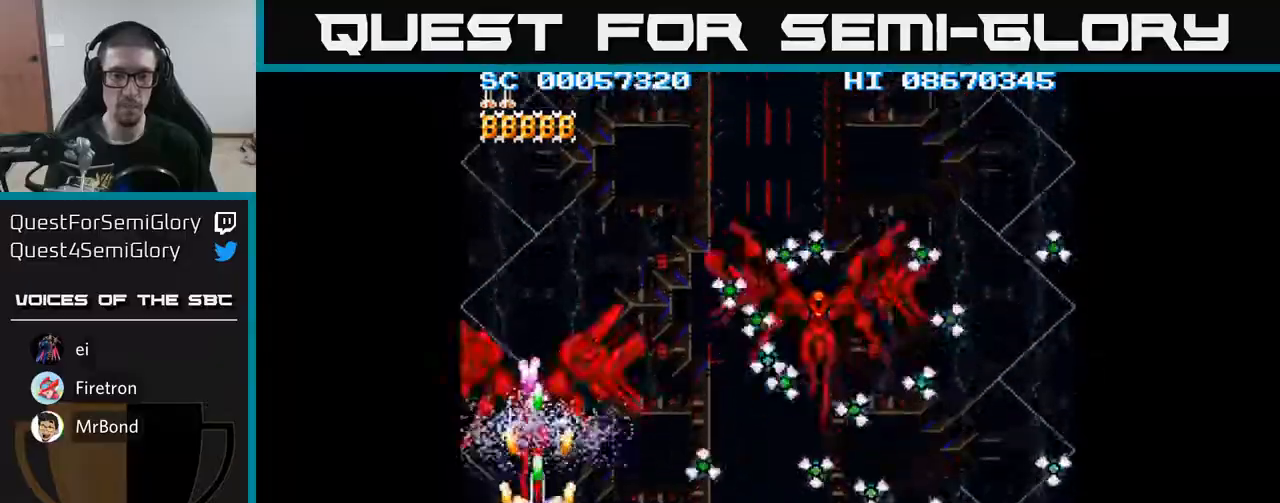
{"buttons": ["A", "DPAD_DOWN", "DPAD_RIGHT"], "events": [[150, "DPAD_DOWN", "down"], [250, "DPAD_RIGHT", "down"]]}
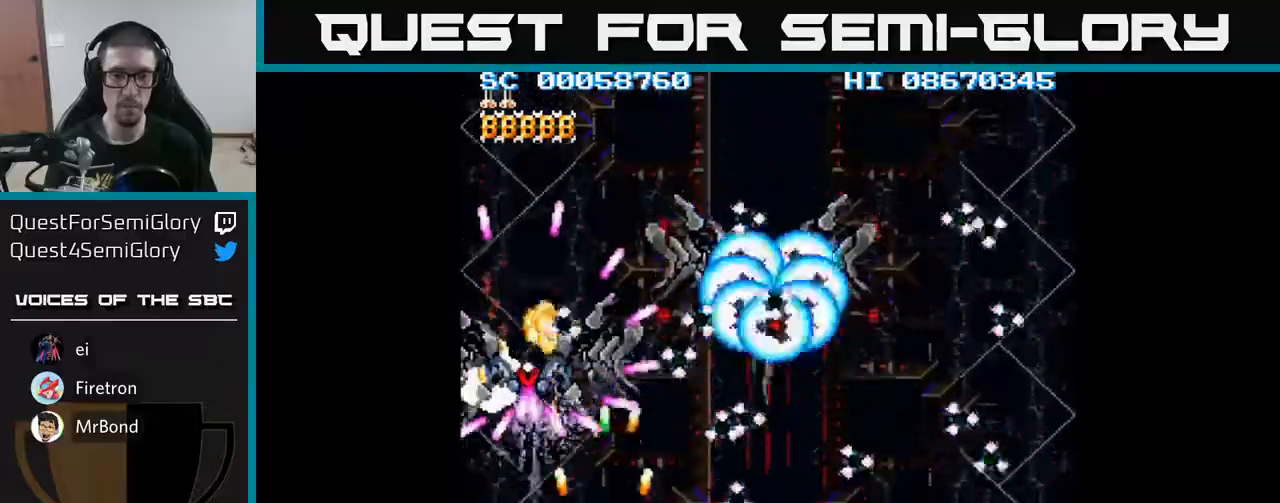
{"buttons": ["A", "DPAD_UP"], "events": [[50, "DPAD_RIGHT", "up"], [83, "DPAD_LEFT", "down"], [100, "DPAD_DOWN", "up"], [167, "DPAD_DOWN", "down"], [167, "DPAD_LEFT", "up"], [183, "DPAD_RIGHT", "down"], [200, "DPAD_DOWN", "up"], [450, "DPAD_RIGHT", "up"], [450, "DPAD_UP", "down"]]}
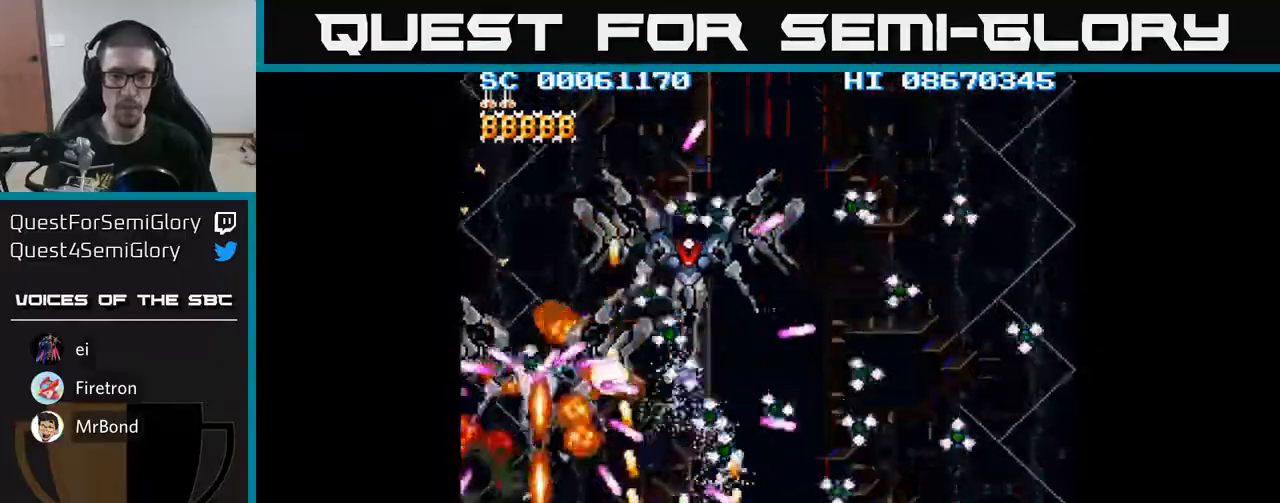
{"buttons": ["A", "DPAD_RIGHT"], "events": [[50, "DPAD_UP", "up"], [67, "DPAD_RIGHT", "down"], [100, "DPAD_DOWN", "down"], [350, "DPAD_DOWN", "up"]]}
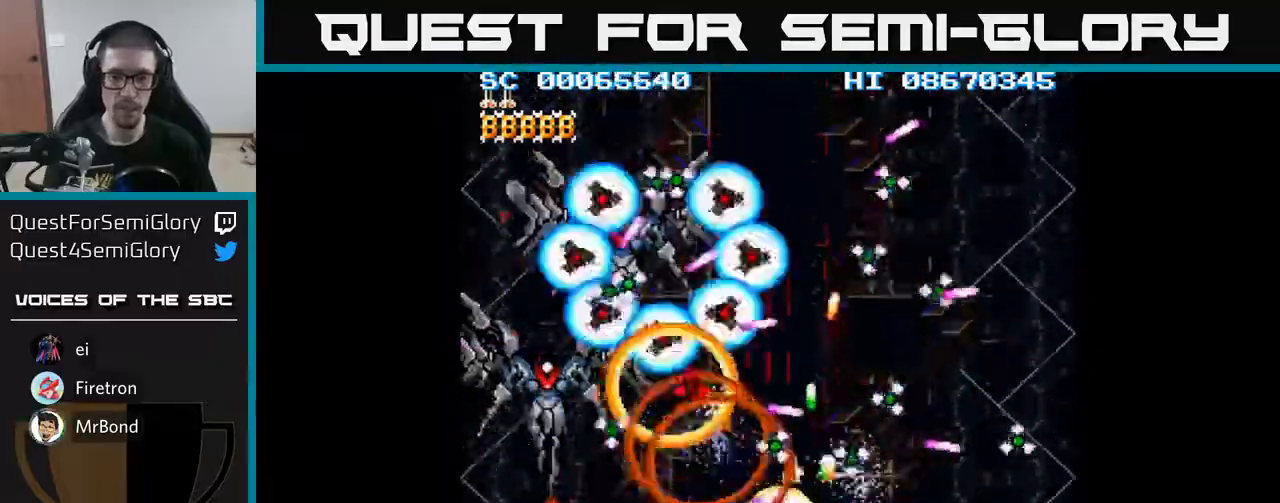
{"buttons": ["A", "DPAD_DOWN", "DPAD_LEFT"], "events": [[33, "DPAD_RIGHT", "up"], [50, "DPAD_LEFT", "down"], [100, "DPAD_DOWN", "down"], [167, "DPAD_LEFT", "up"], [183, "DPAD_RIGHT", "down"], [200, "DPAD_DOWN", "up"], [467, "DPAD_DOWN", "down"], [483, "DPAD_RIGHT", "up"], [500, "DPAD_LEFT", "down"]]}
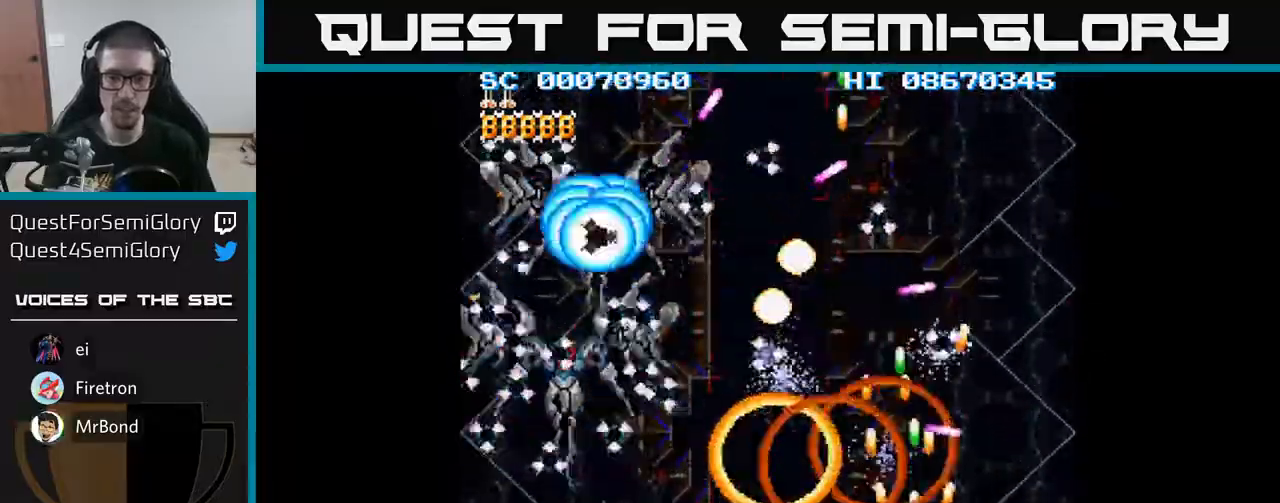
{"buttons": ["A", "DPAD_LEFT"], "events": [[83, "DPAD_DOWN", "up"]]}
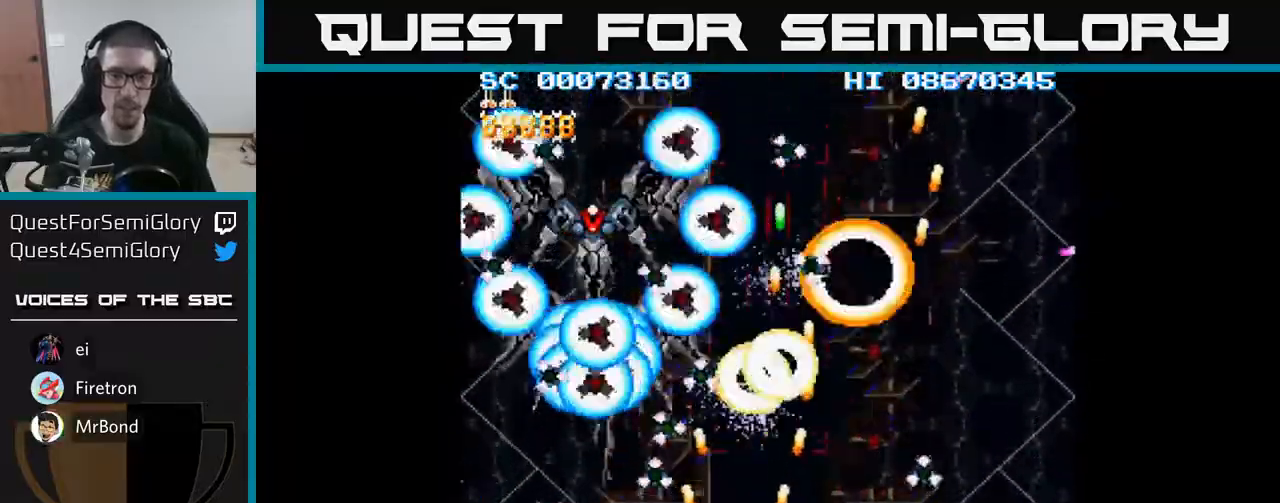
{"buttons": ["A", "DPAD_LEFT"], "events": []}
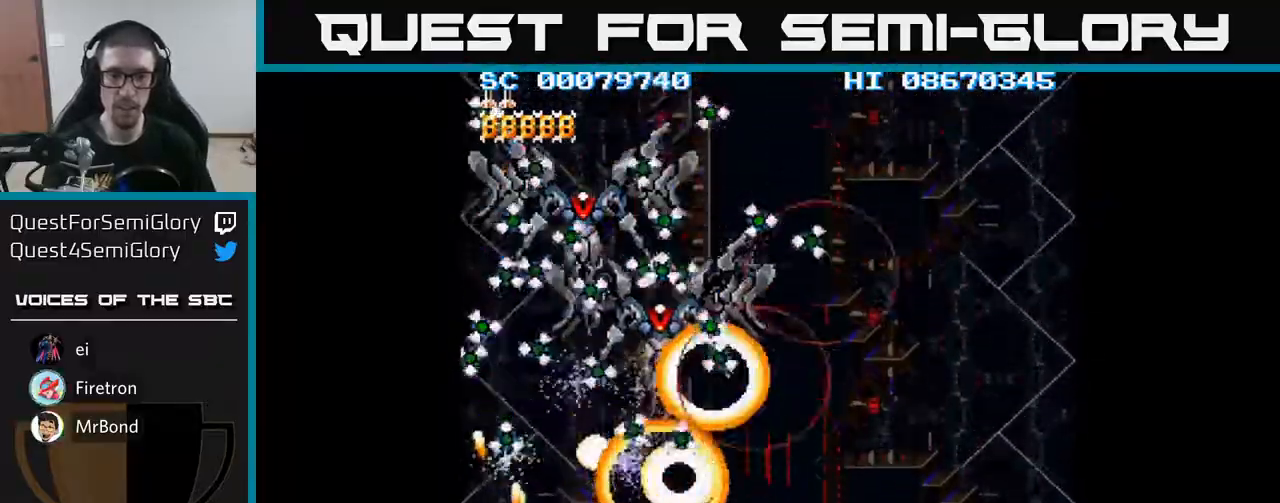
{"buttons": ["A", "DPAD_RIGHT"], "events": [[83, "DPAD_LEFT", "up"], [100, "DPAD_RIGHT", "down"]]}
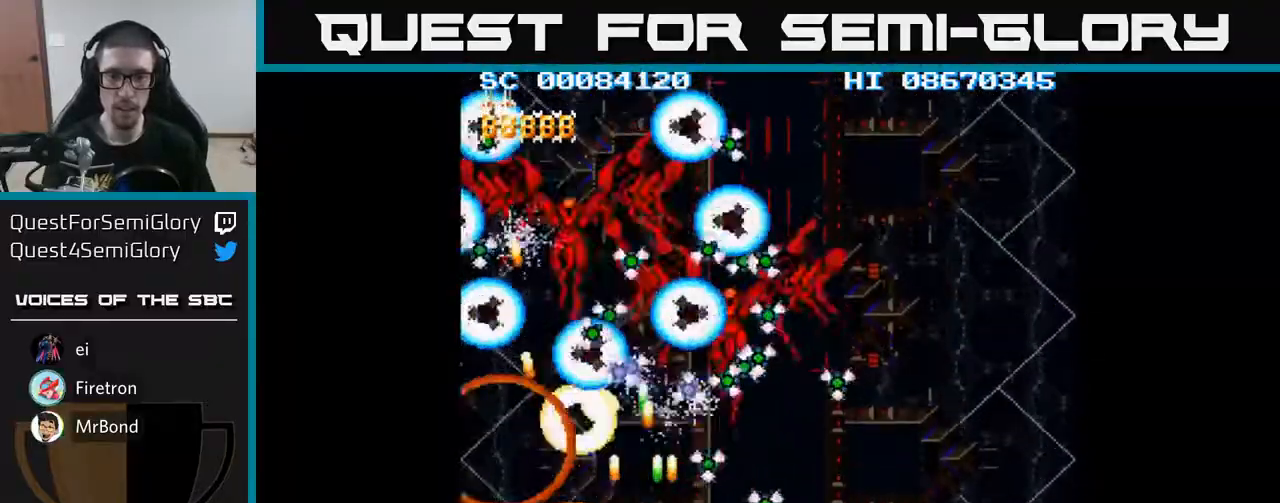
{"buttons": ["A", "DPAD_LEFT"], "events": [[133, "DPAD_RIGHT", "up"], [150, "DPAD_LEFT", "down"]]}
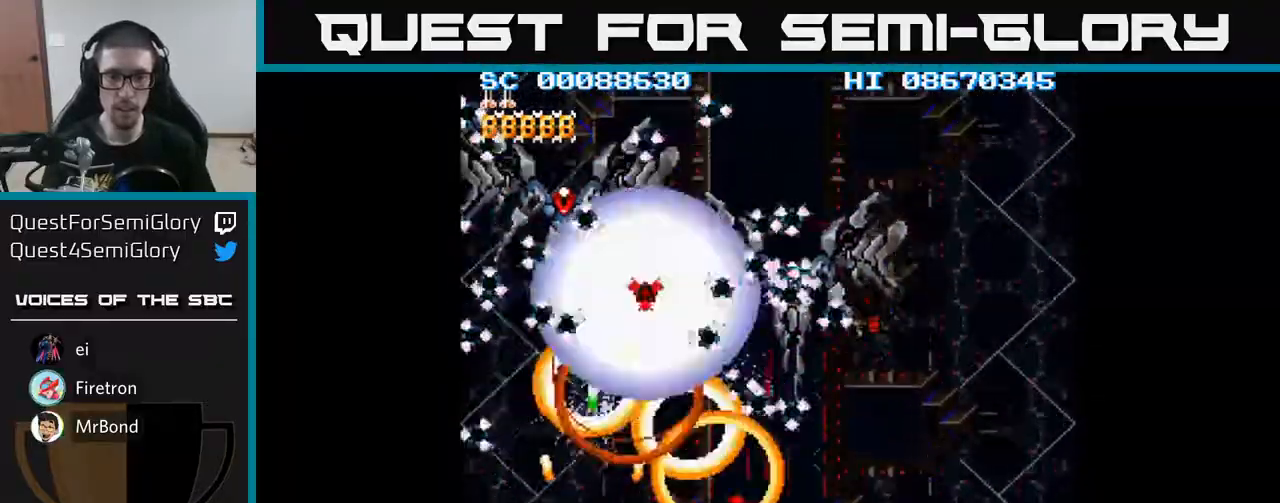
{"buttons": ["A", "DPAD_RIGHT"], "events": [[167, "DPAD_LEFT", "up"], [183, "DPAD_RIGHT", "down"]]}
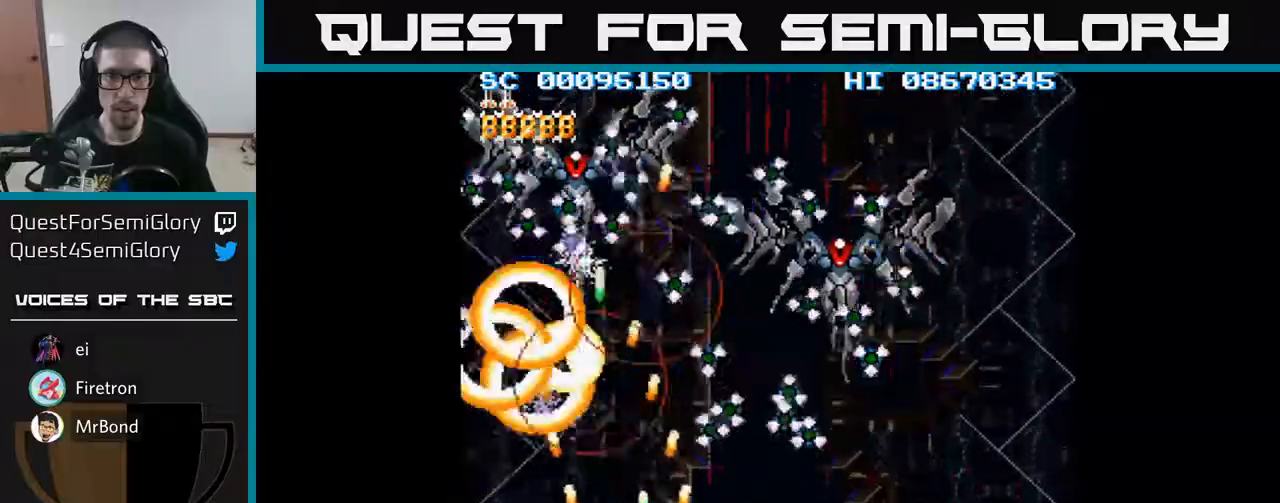
{"buttons": ["A", "DPAD_UP"], "events": [[17, "DPAD_RIGHT", "up"], [50, "DPAD_LEFT", "down"], [267, "DPAD_LEFT", "up"], [267, "DPAD_RIGHT", "down"], [267, "DPAD_UP", "down"], [333, "DPAD_RIGHT", "up"]]}
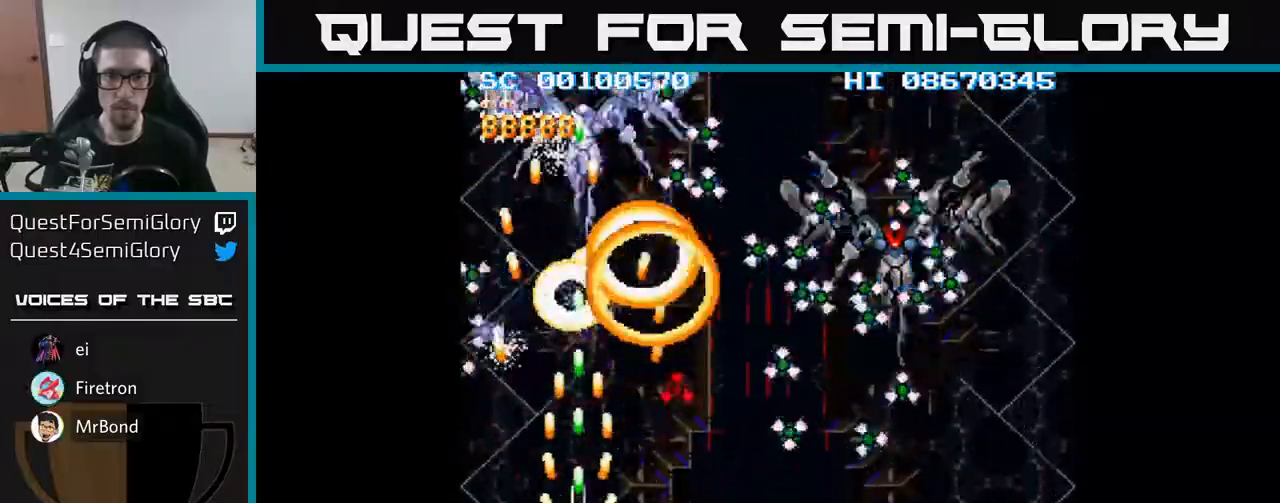
{"buttons": ["A", "DPAD_DOWN", "DPAD_RIGHT"], "events": [[50, "DPAD_LEFT", "down"], [67, "DPAD_UP", "up"], [117, "DPAD_DOWN", "down"], [167, "DPAD_LEFT", "up"], [233, "DPAD_RIGHT", "down"], [317, "DPAD_RIGHT", "up"], [383, "DPAD_LEFT", "down"], [483, "DPAD_LEFT", "up"], [500, "DPAD_RIGHT", "down"]]}
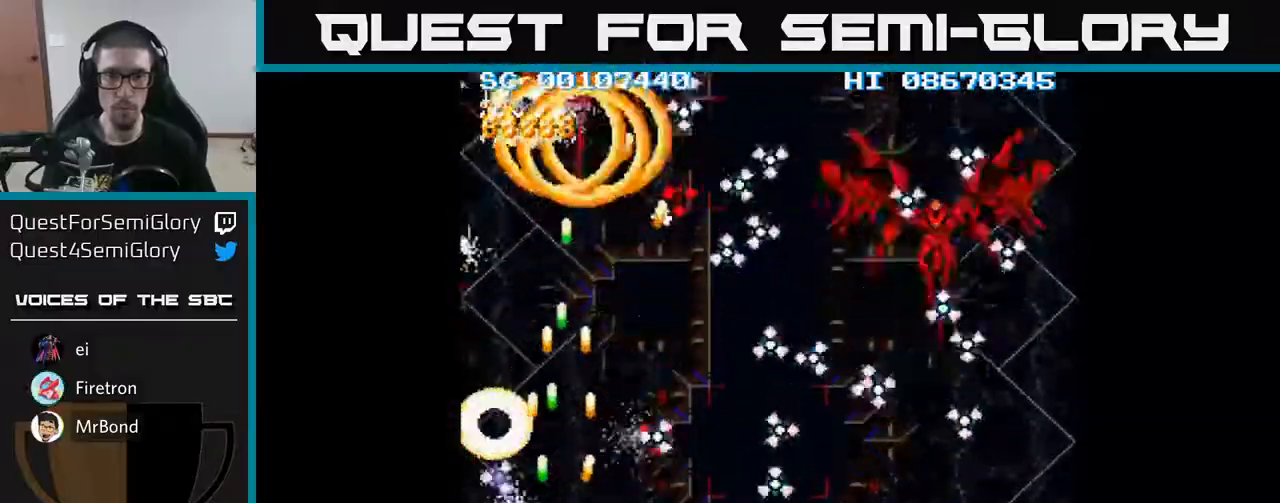
{"buttons": ["A", "DPAD_RIGHT"], "events": [[33, "DPAD_DOWN", "up"], [350, "DPAD_DOWN", "down"], [417, "DPAD_DOWN", "up"]]}
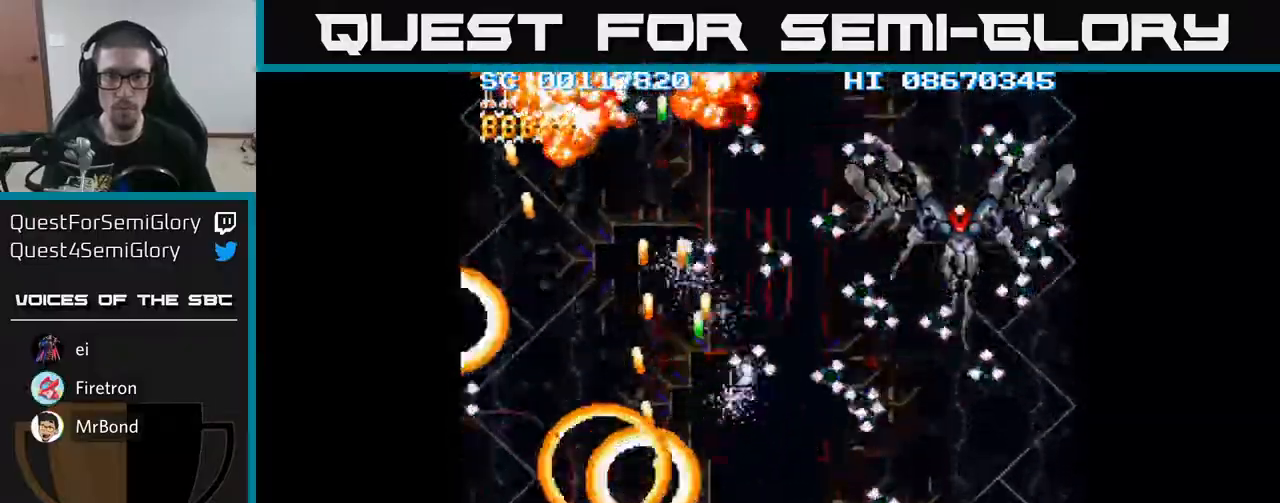
{"buttons": ["A", "DPAD_RIGHT"], "events": [[67, "DPAD_DOWN", "down"], [133, "DPAD_DOWN", "up"], [267, "DPAD_DOWN", "down"], [317, "DPAD_DOWN", "up"]]}
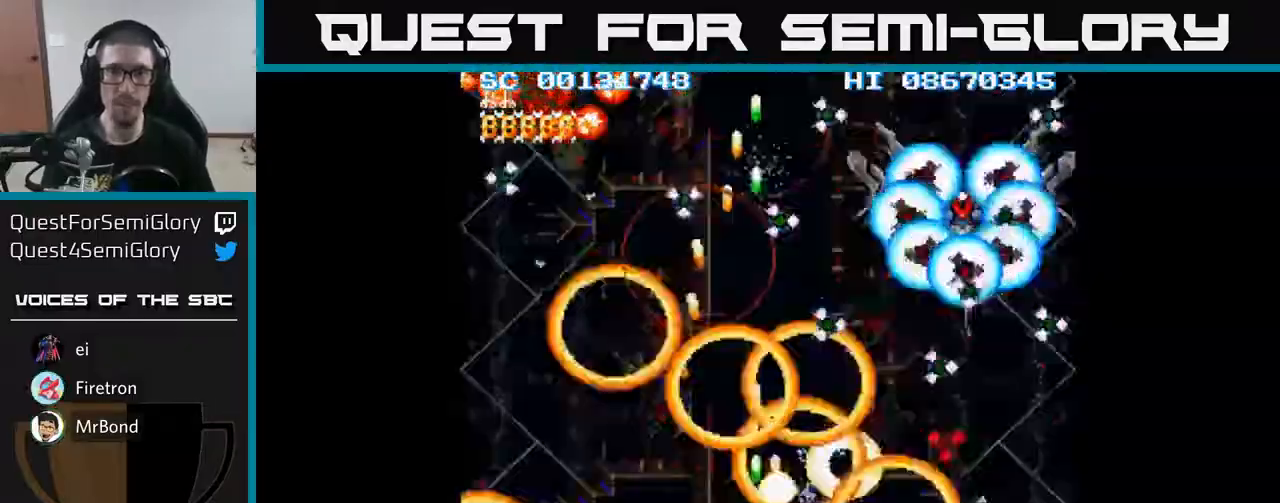
{"buttons": ["A", "DPAD_UP"], "events": [[500, "DPAD_RIGHT", "up"], [500, "DPAD_UP", "down"]]}